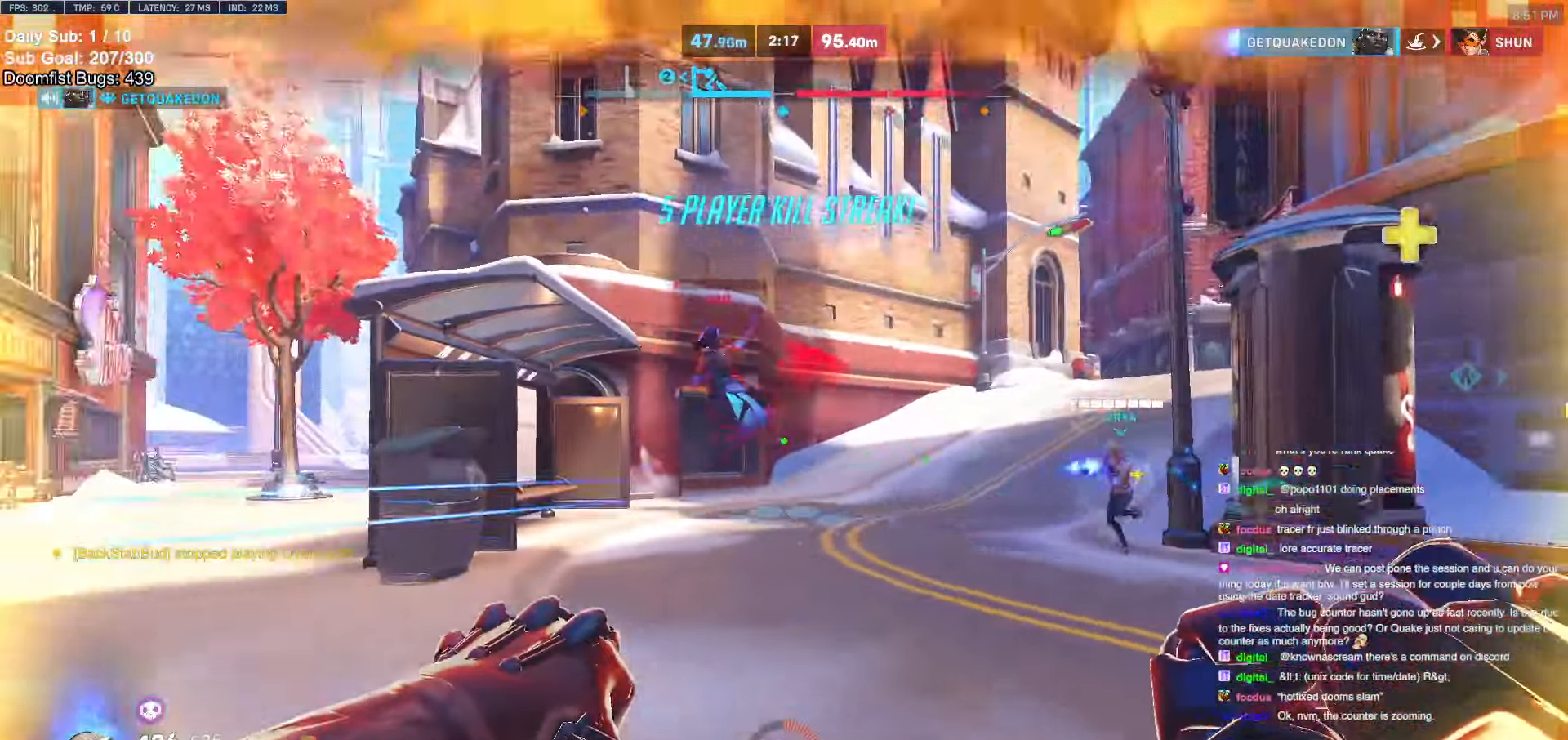
Gameplay with keyboard and mouse; each line is a JSON object with the keys and mouse buttons held at the frame after it. "events" lists presses ("down") and releases ("up") of "a", "ctrl", "d", "e", "f", "melee", "q", "r", "s", "shift", "space", "w", "mouse_left" and "mouse_right" between this image and that frame as [ms after this image, input, new state], when the widget could be followed in between. "mouse_left", "mouse_right" = the "left", "right" buttons of the "mouse" list. No other keys are recorded. Mouse movement is not recorded. Key names are as the overlay labels them; some are game actions (e.g. jump) rather than physical keys.
{"keys": ["d", "w"], "mouse": [], "events": [[83, "mouse_left", "down"], [183, "d", "down"], [217, "mouse_left", "up"]]}
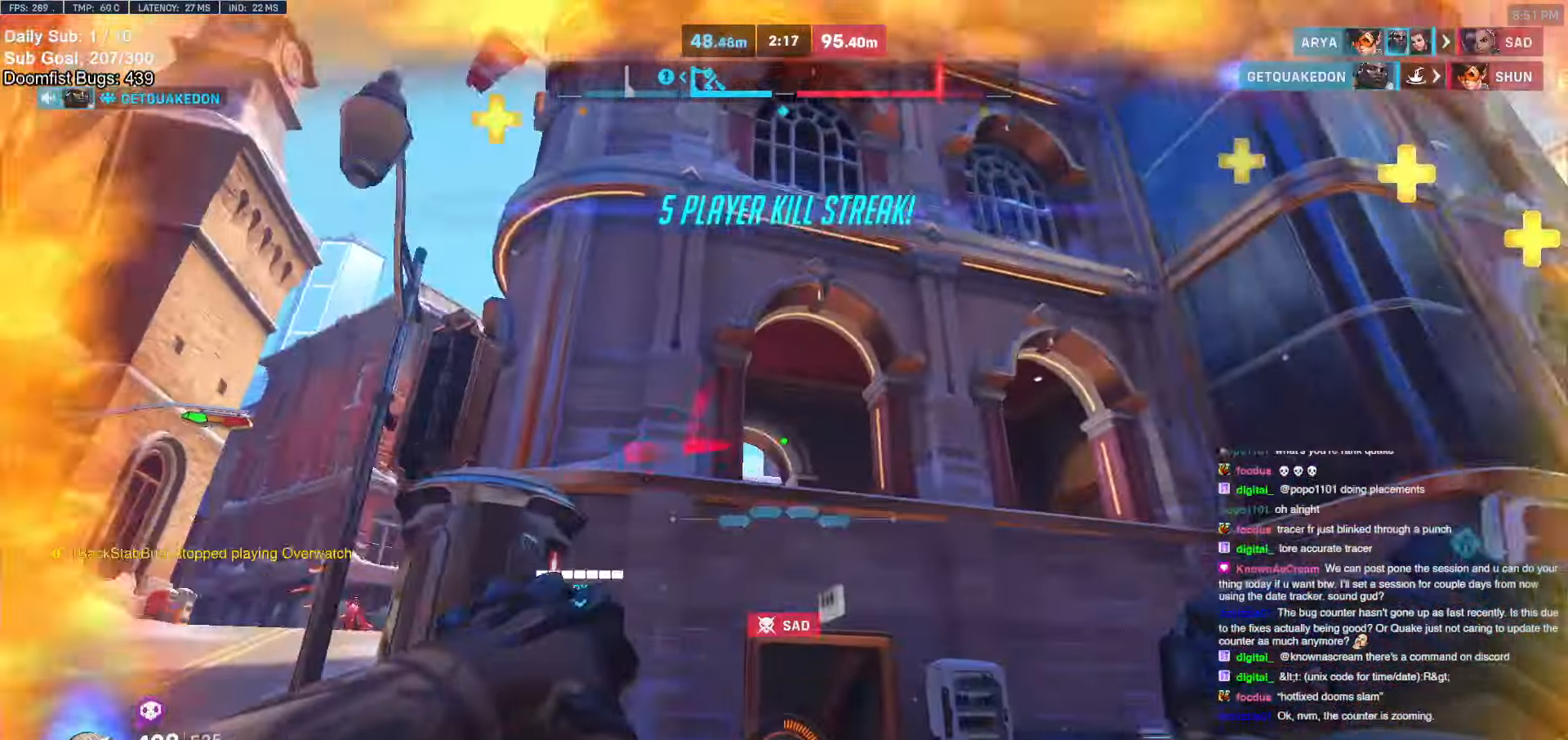
{"keys": ["d", "w"], "mouse": [], "events": [[50, "d", "up"], [183, "d", "down"]]}
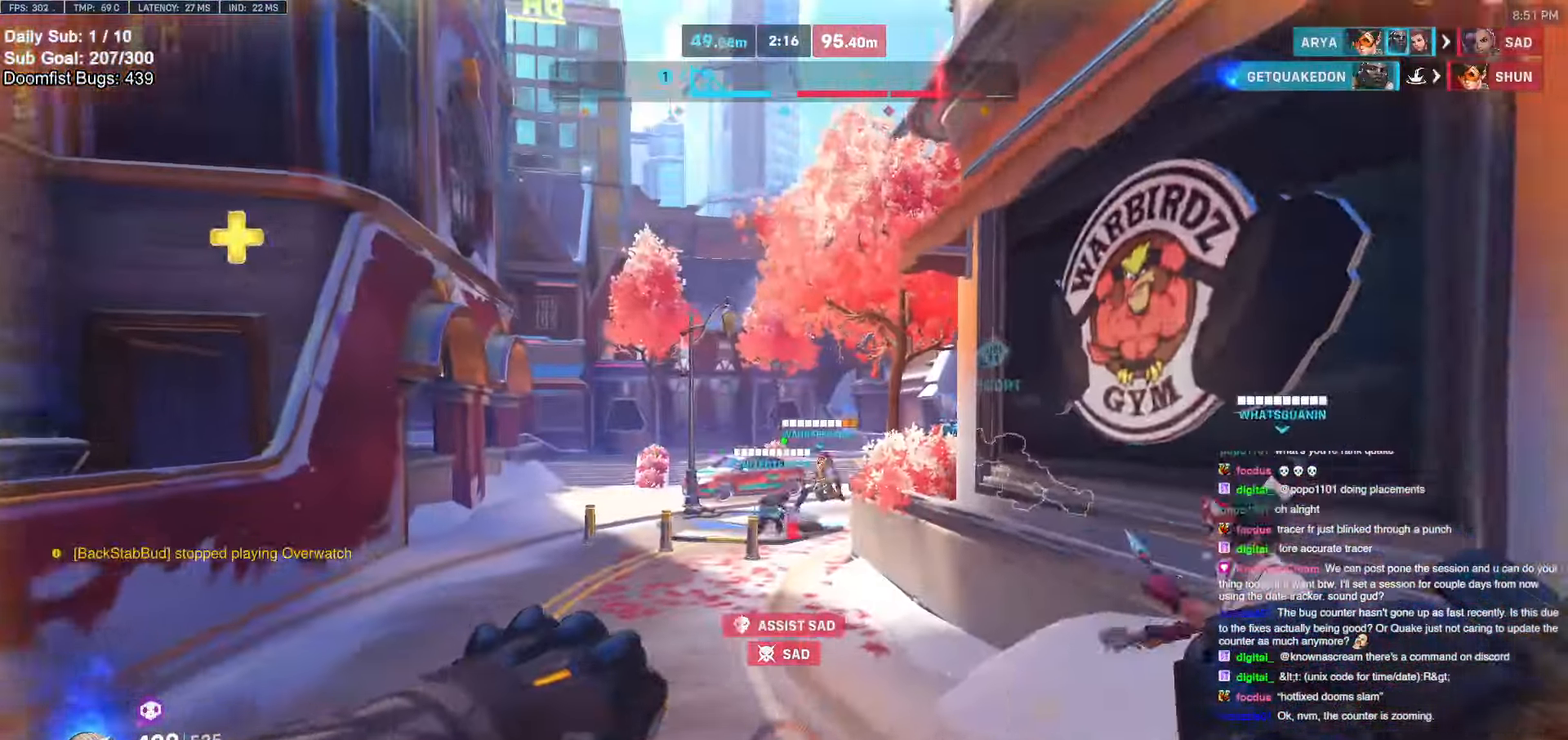
{"keys": ["a", "w"], "mouse": [], "events": [[17, "d", "up"], [200, "a", "down"], [300, "a", "up"], [350, "a", "down"]]}
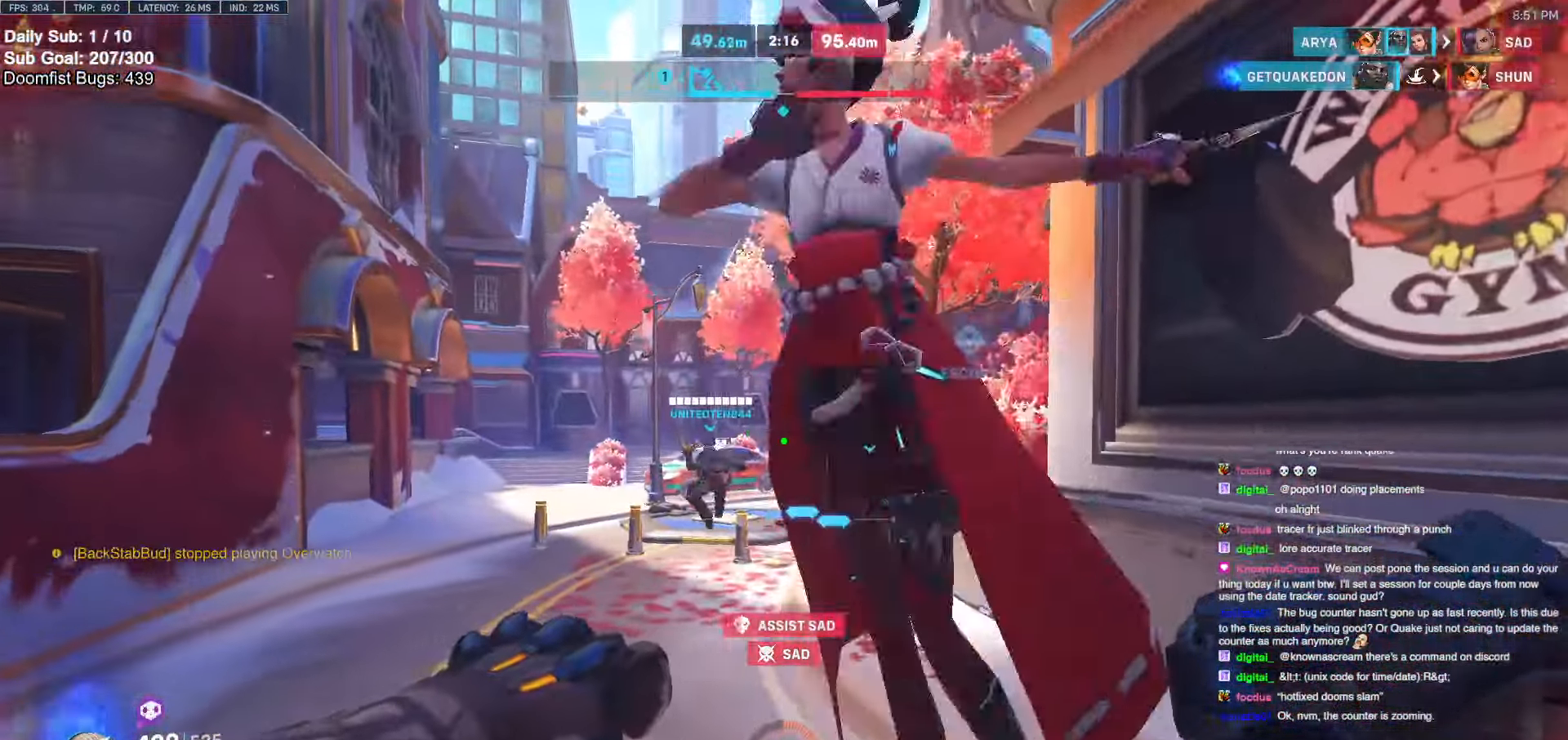
{"keys": ["w"], "mouse": [], "events": [[217, "a", "up"]]}
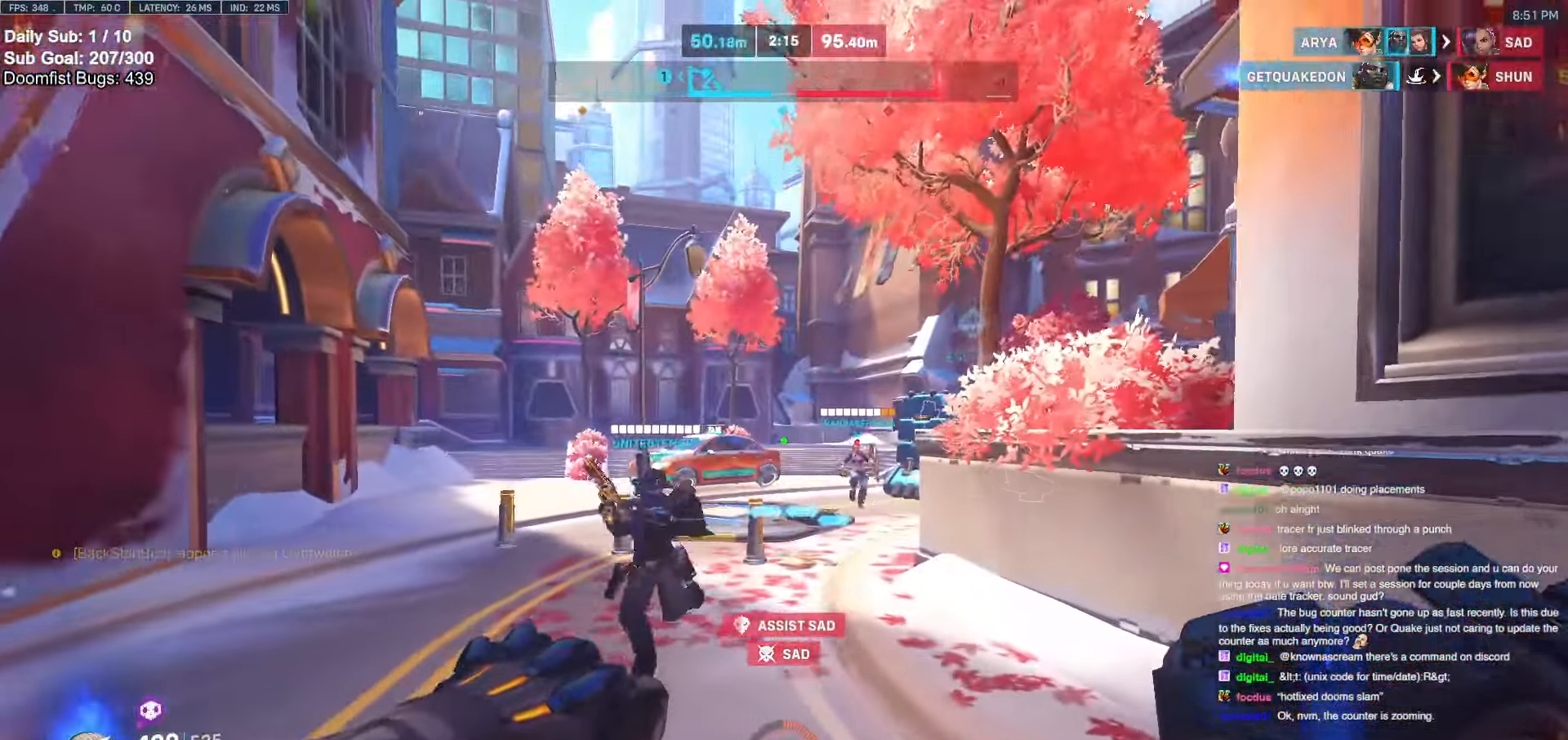
{"keys": ["a", "space", "w"], "mouse": [], "events": [[100, "d", "down"], [233, "w", "up"], [333, "w", "down"], [383, "a", "down"], [383, "d", "up"], [383, "space", "down"]]}
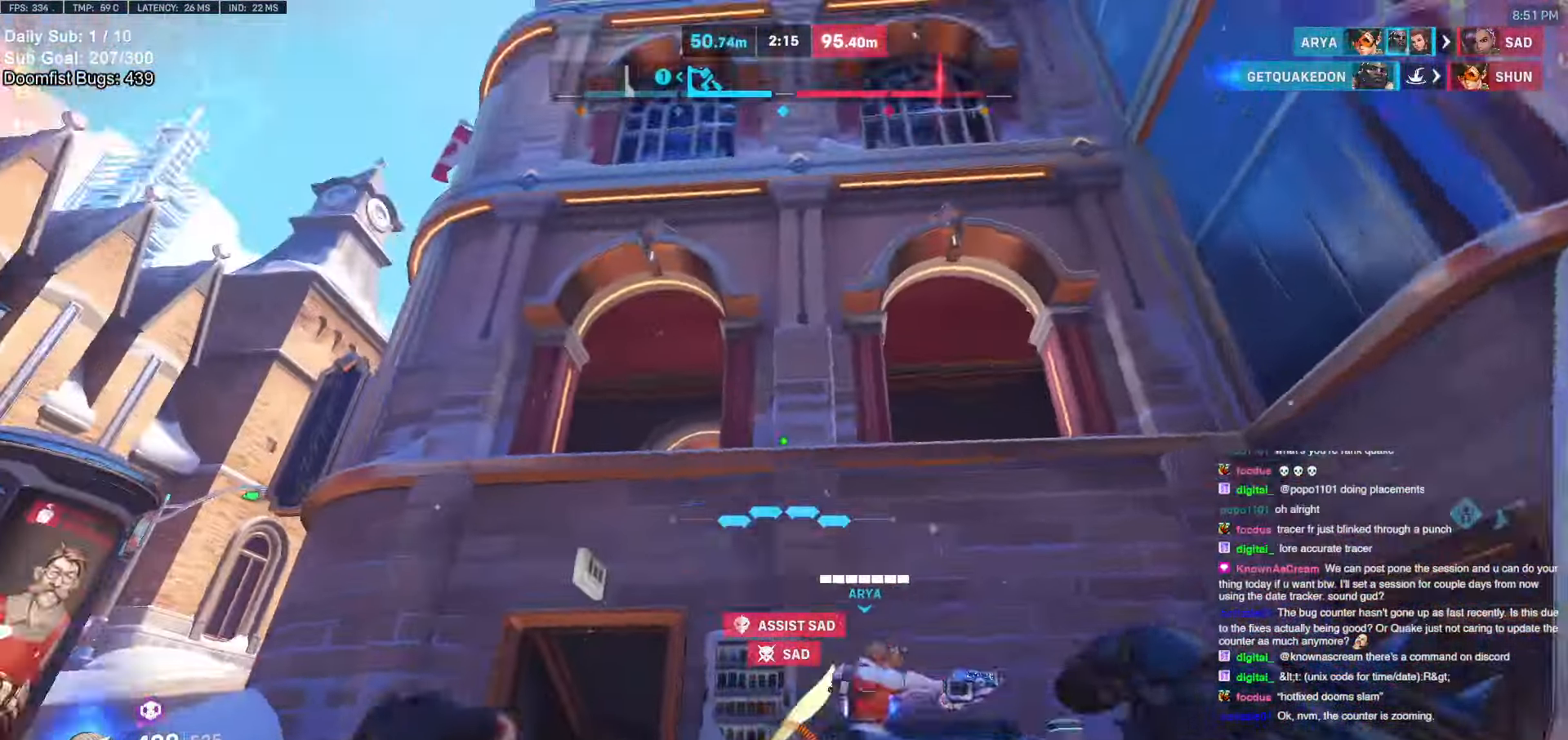
{"keys": ["w"], "mouse": [], "events": [[17, "space", "up"], [117, "a", "up"], [200, "e", "down"], [300, "e", "up"], [350, "a", "down"], [433, "a", "up"]]}
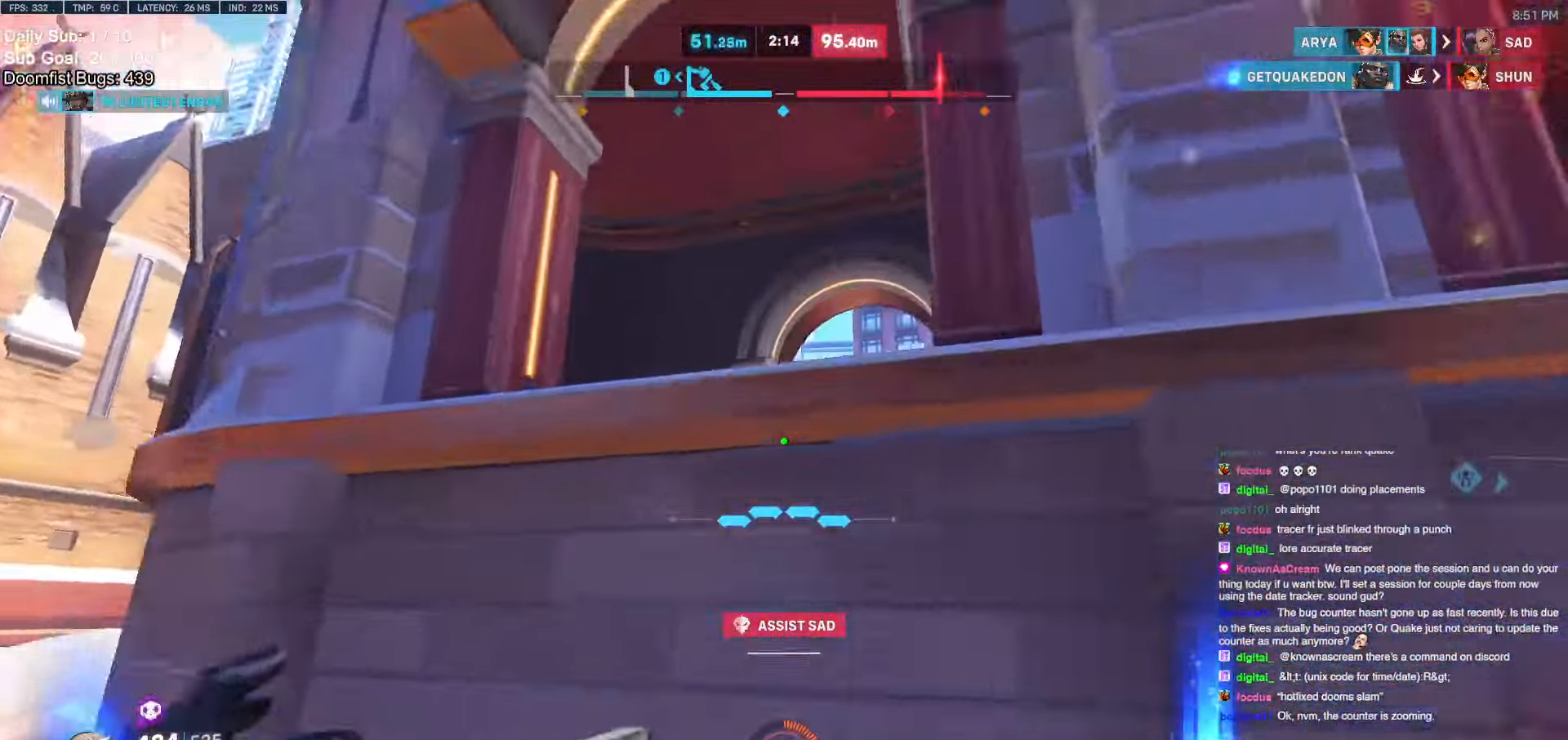
{"keys": ["w"], "mouse": [], "events": []}
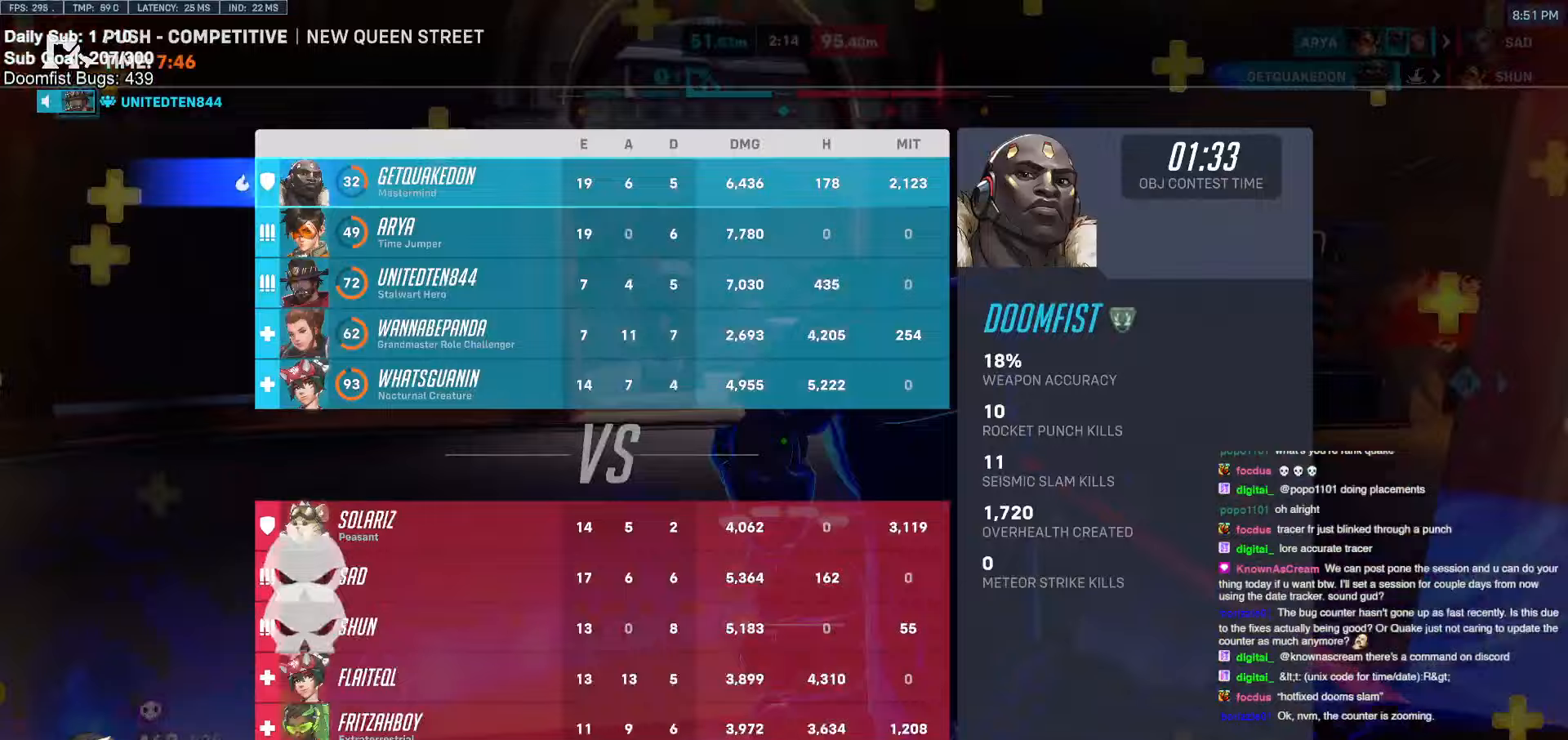
{"keys": ["d", "w"], "mouse": [], "events": [[283, "d", "down"], [283, "space", "down"], [333, "mouse_left", "down"], [383, "space", "up"], [467, "mouse_left", "up"]]}
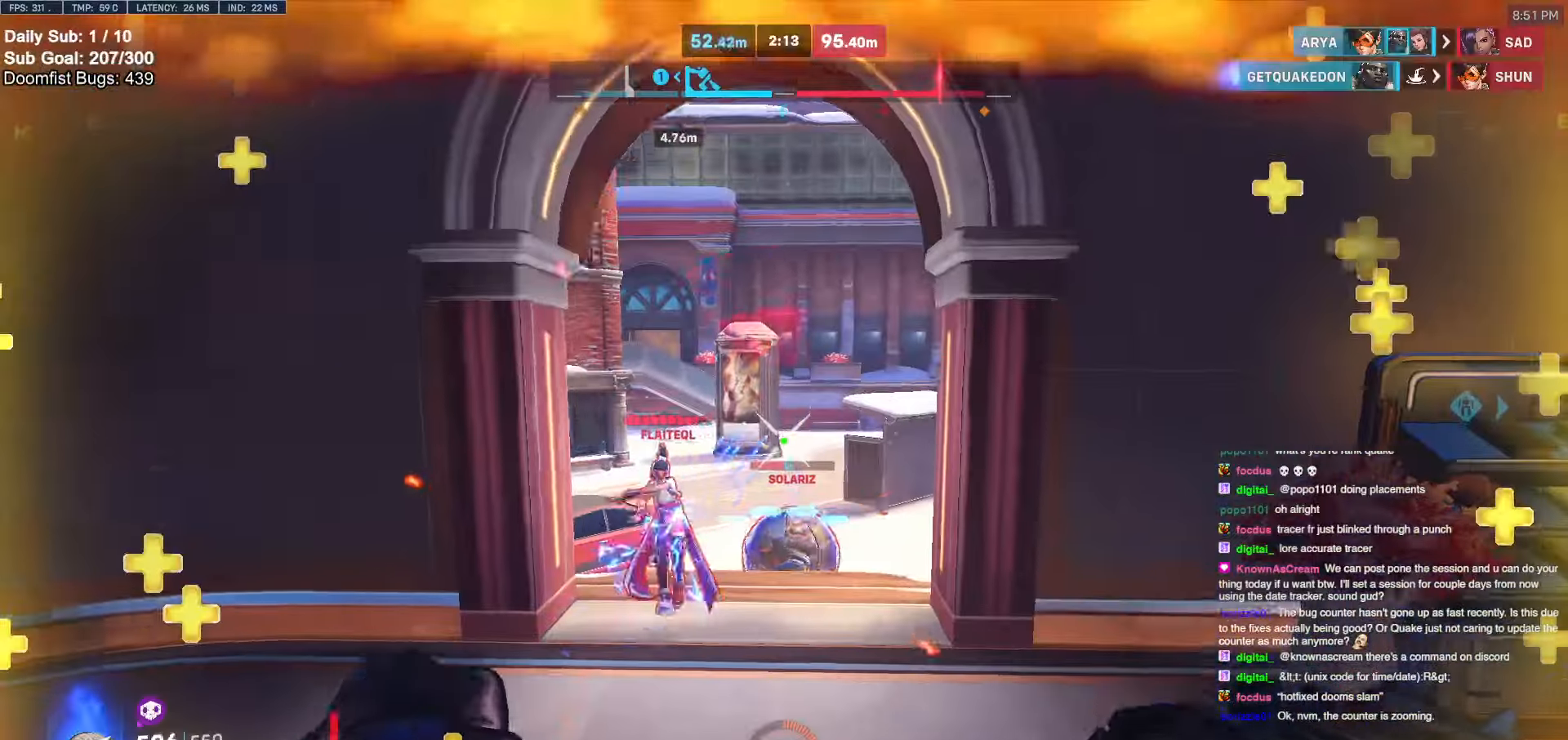
{"keys": [], "mouse": [], "events": [[17, "d", "up"], [117, "a", "down"], [167, "mouse_left", "down"], [200, "mouse_right", "down"], [300, "mouse_left", "up"], [350, "w", "up"], [400, "mouse_right", "up"], [450, "a", "up"]]}
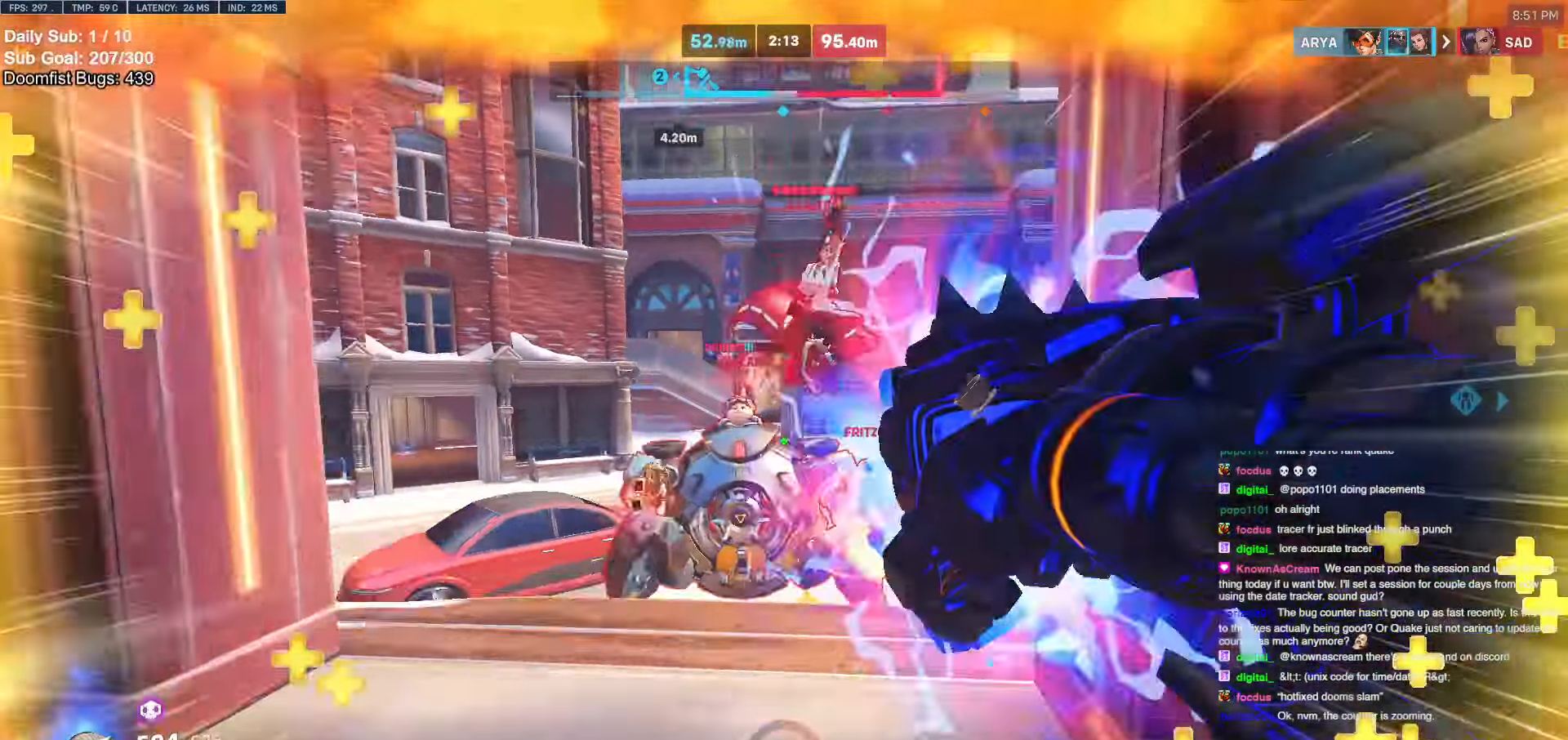
{"keys": ["a", "s"], "mouse": [], "events": [[33, "s", "down"], [267, "space", "down"], [317, "mouse_left", "down"], [367, "a", "down"], [400, "space", "up"], [450, "mouse_left", "up"]]}
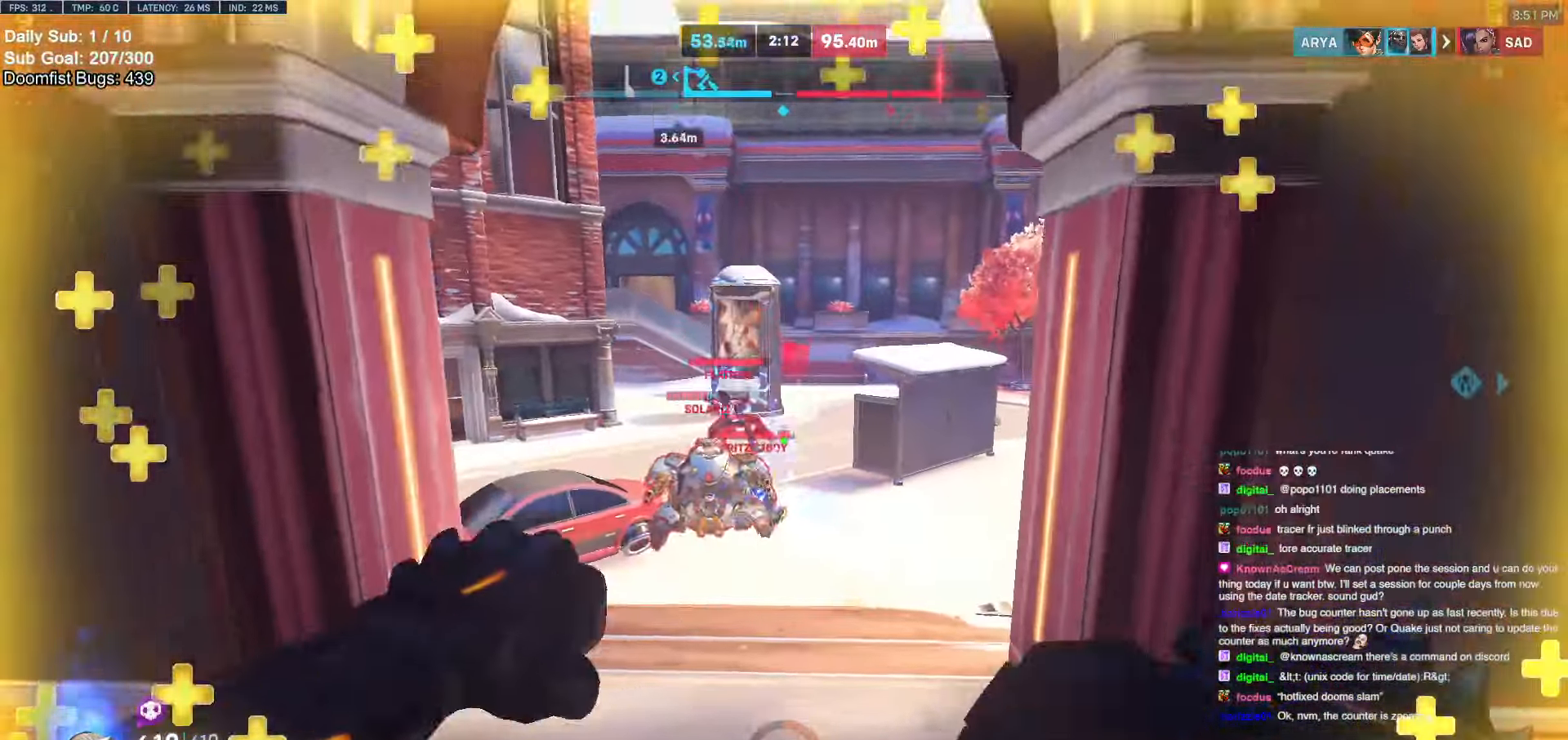
{"keys": ["d", "s"], "mouse": [], "events": [[100, "s", "up"], [150, "mouse_left", "down"], [183, "a", "up"], [233, "d", "down"], [233, "shift", "down"], [283, "mouse_left", "up"], [283, "s", "down"], [333, "shift", "up"]]}
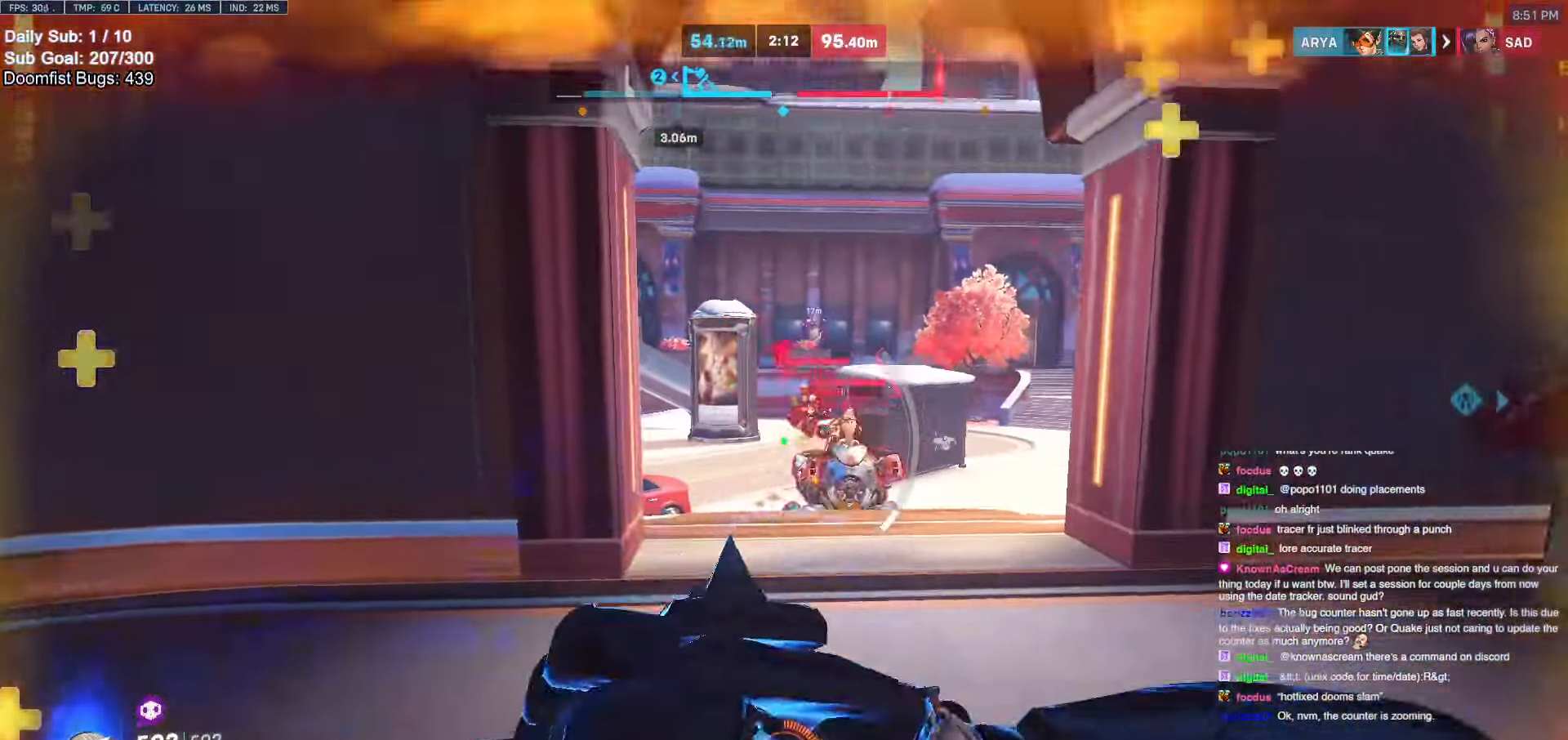
{"keys": ["a"], "mouse": [], "events": [[17, "s", "up"], [250, "s", "down"], [300, "d", "up"], [350, "a", "down"], [350, "s", "up"]]}
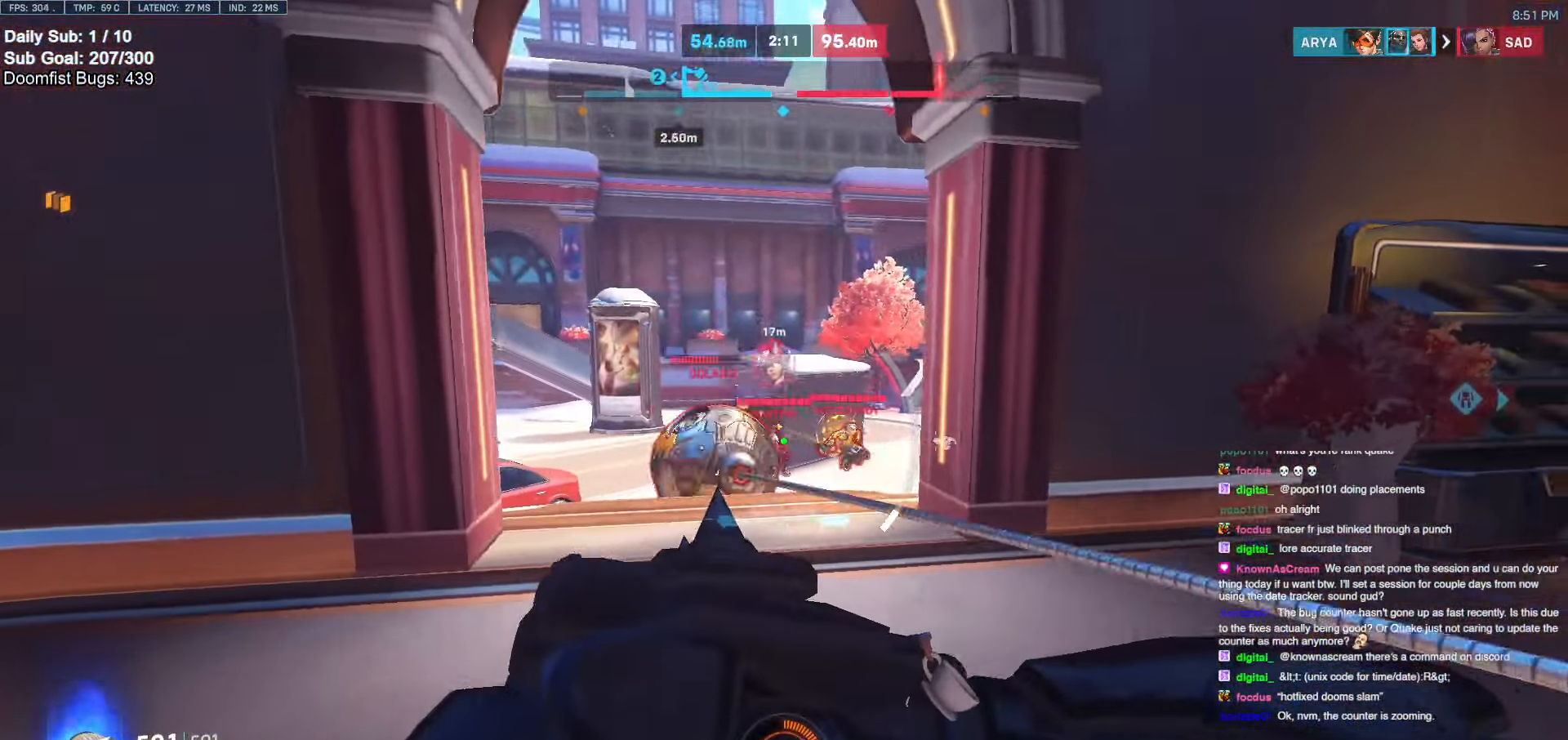
{"keys": ["w"], "mouse": [], "events": [[133, "a", "up"], [183, "d", "down"], [367, "w", "down"], [500, "d", "up"]]}
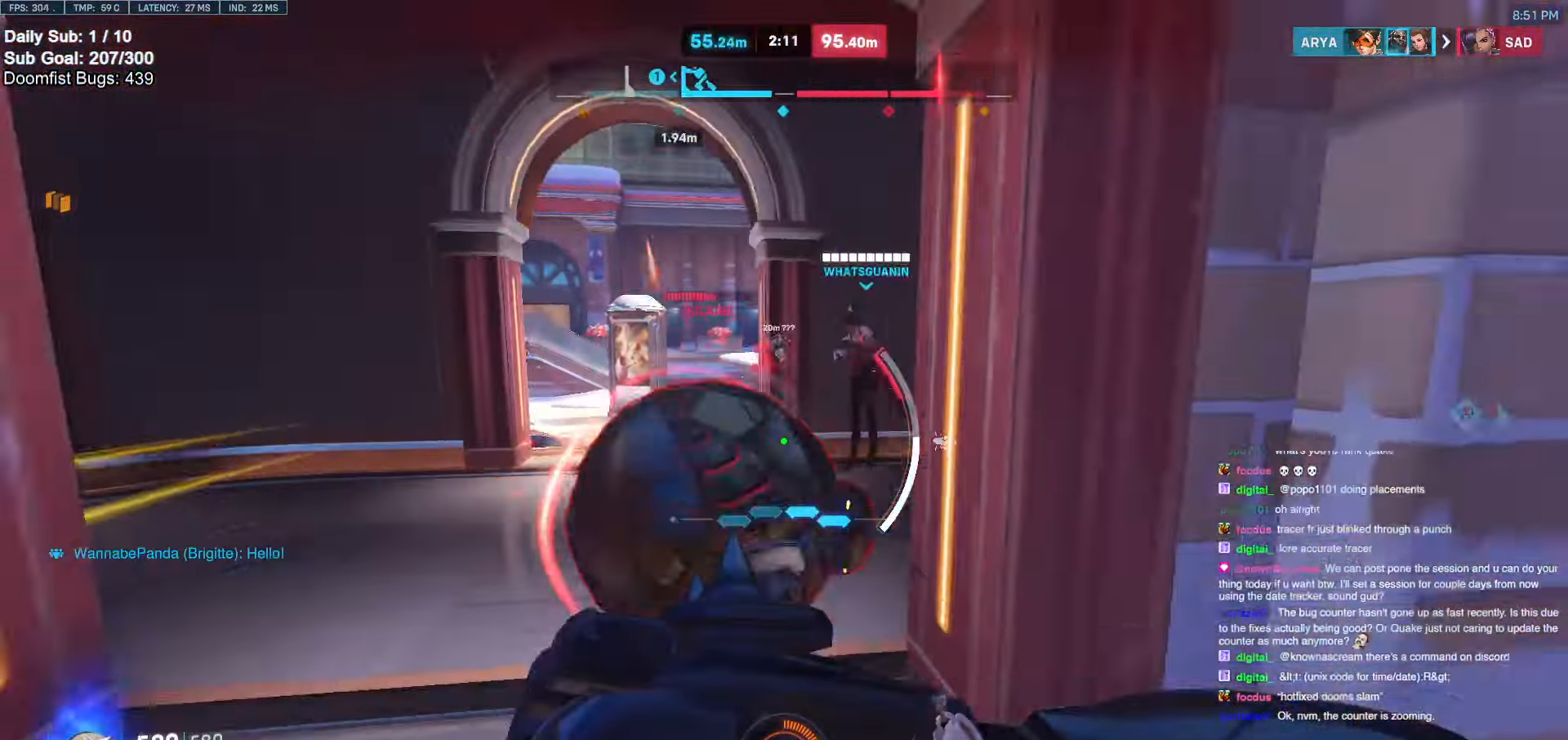
{"keys": ["a", "s"], "mouse": [], "events": [[50, "a", "down"], [150, "shift", "down"], [150, "w", "up"], [233, "mouse_left", "down"], [233, "shift", "up"], [433, "mouse_left", "up"], [433, "s", "down"]]}
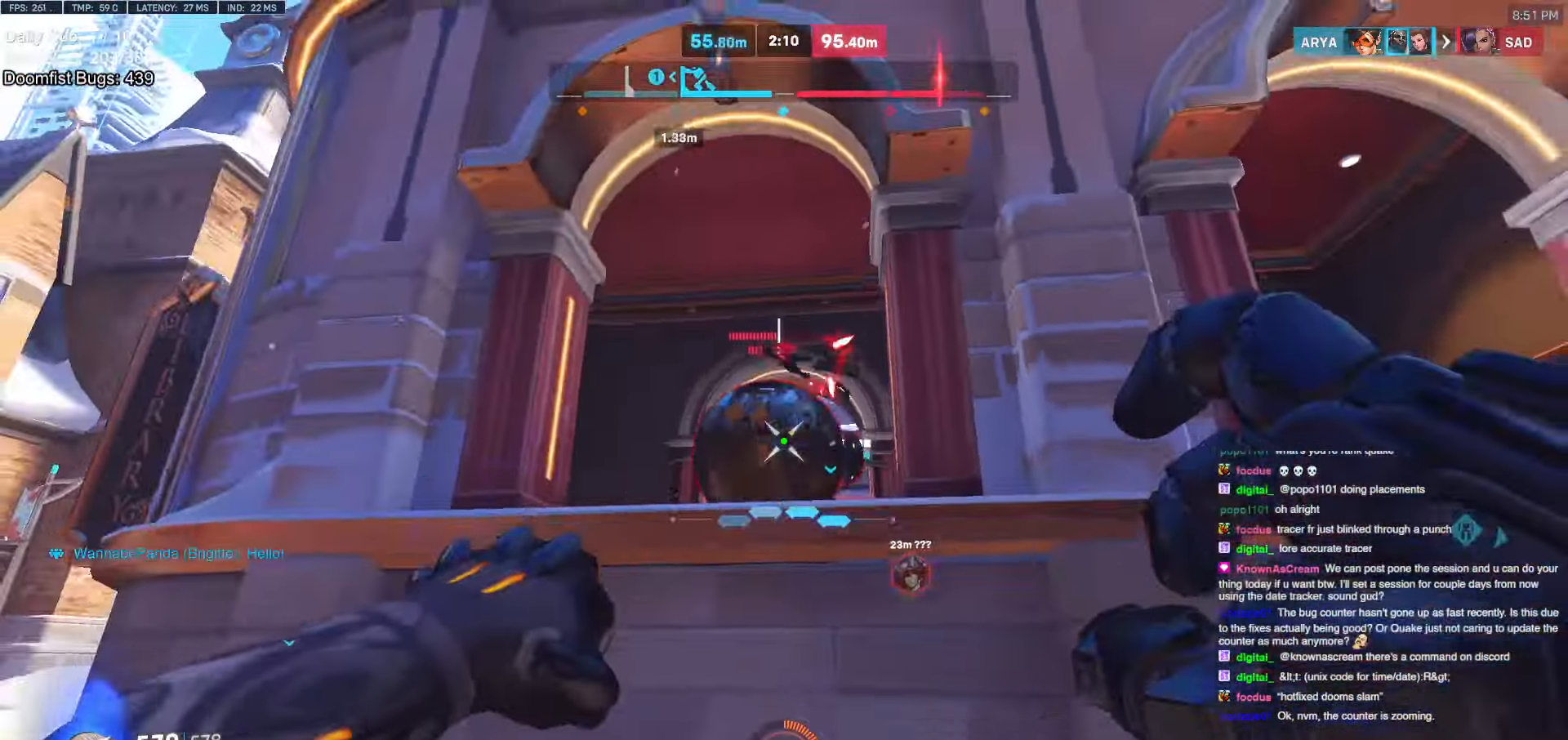
{"keys": ["a"], "mouse": [], "events": [[67, "mouse_left", "down"], [67, "s", "up"], [217, "mouse_left", "up"]]}
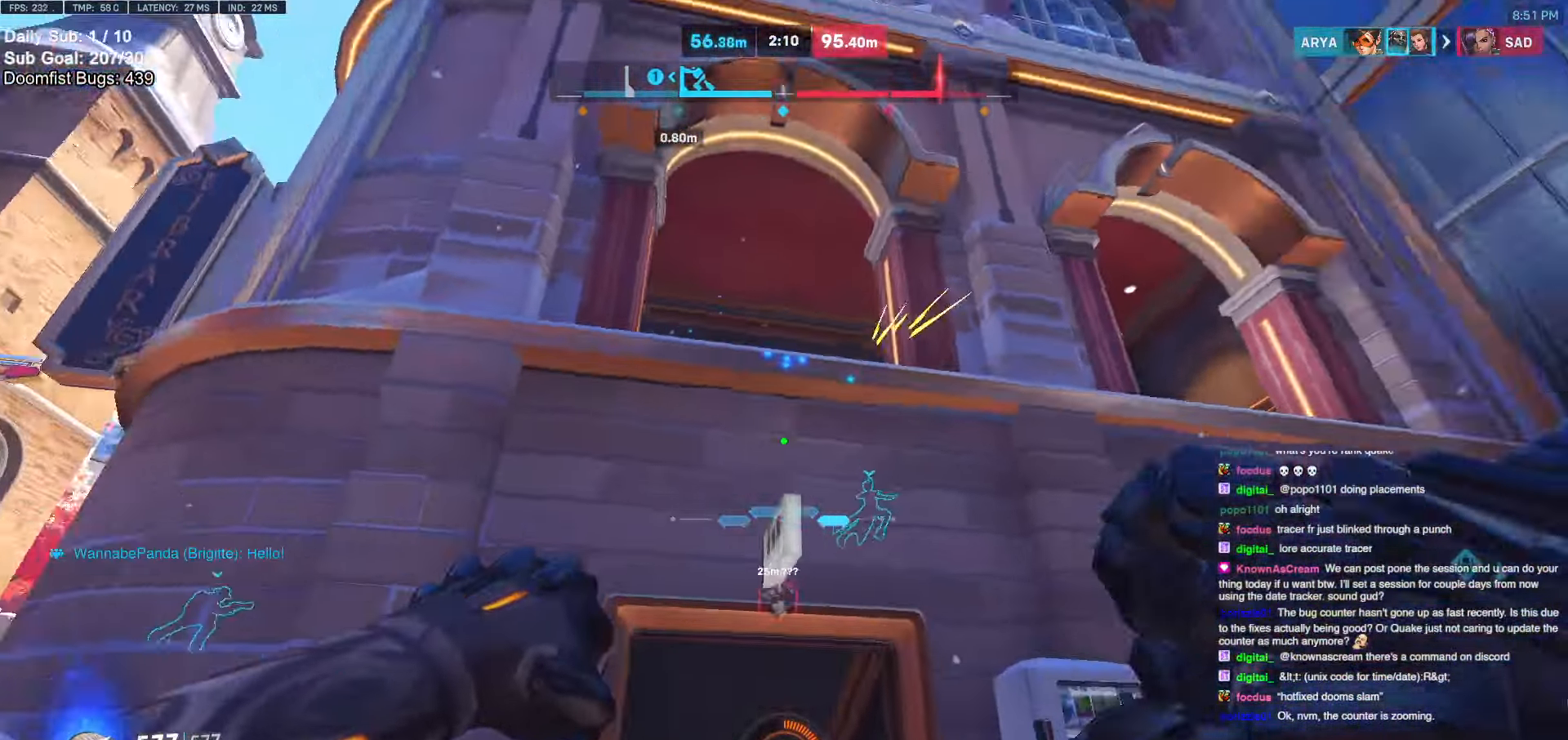
{"keys": ["s"], "mouse": [], "events": [[33, "s", "down"], [183, "space", "down"], [367, "space", "up"], [500, "a", "up"]]}
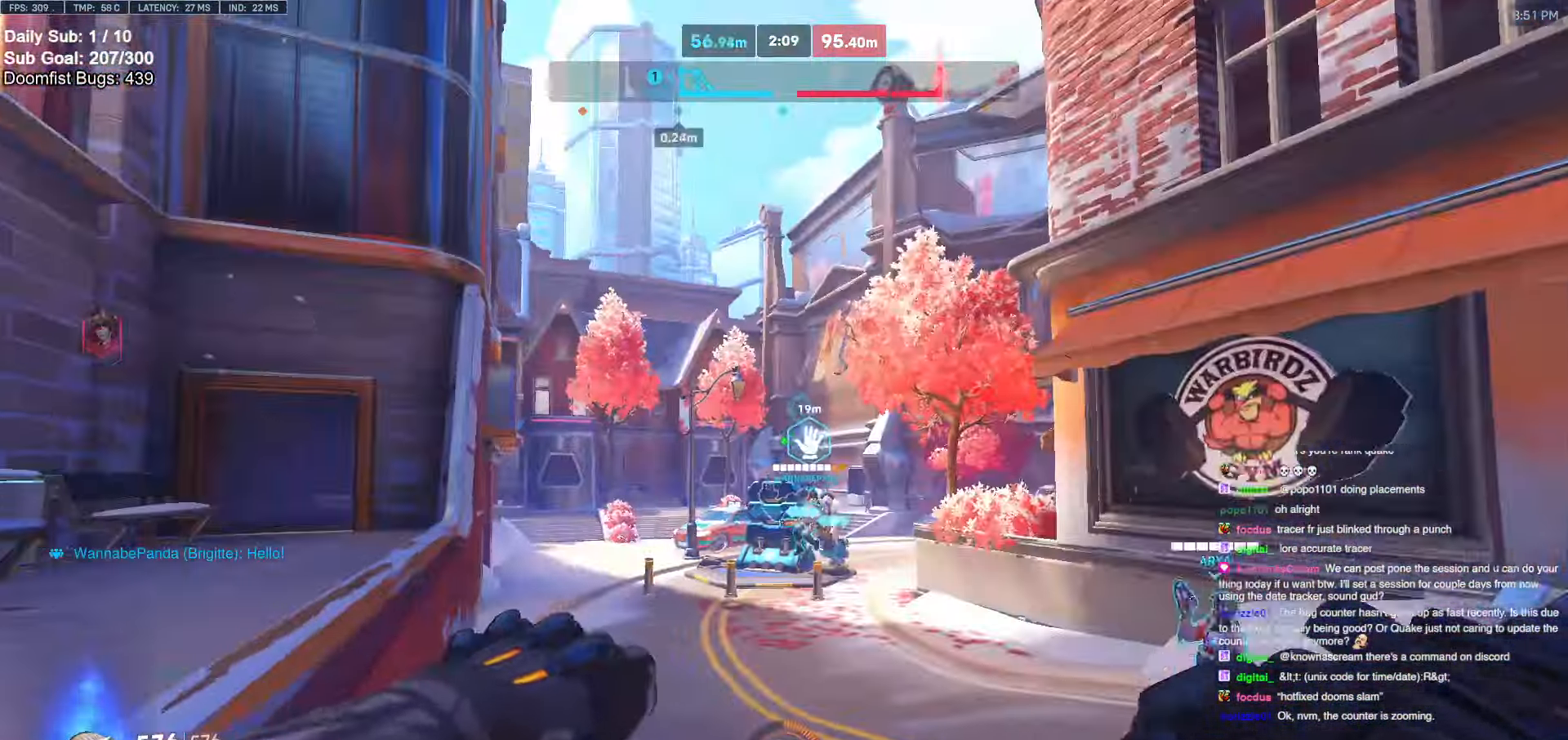
{"keys": ["a"], "mouse": [], "events": [[200, "a", "down"], [283, "s", "up"], [333, "space", "down"], [467, "space", "up"]]}
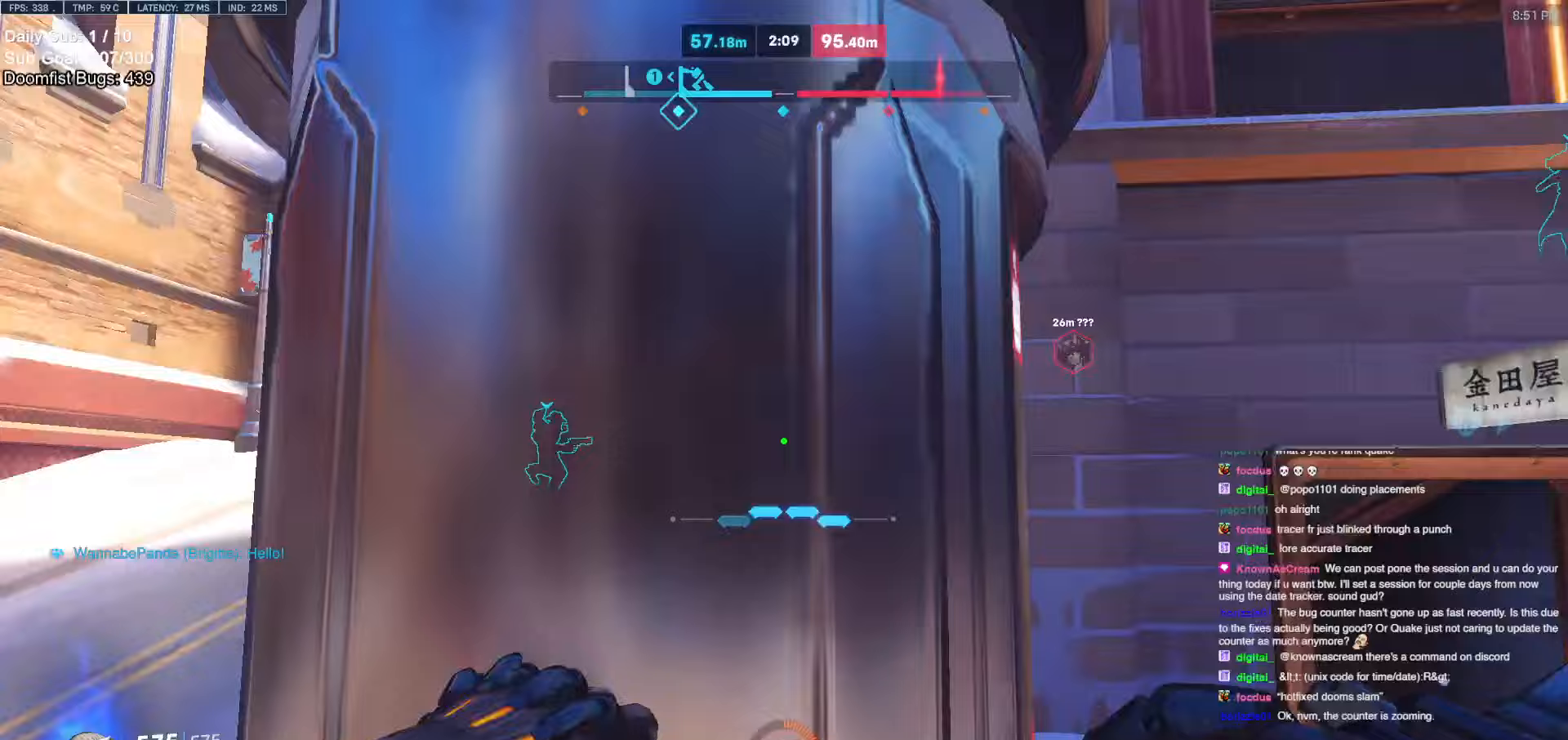
{"keys": ["a"], "mouse": [], "events": [[17, "w", "down"], [167, "r", "down"], [250, "r", "up"], [350, "w", "up"]]}
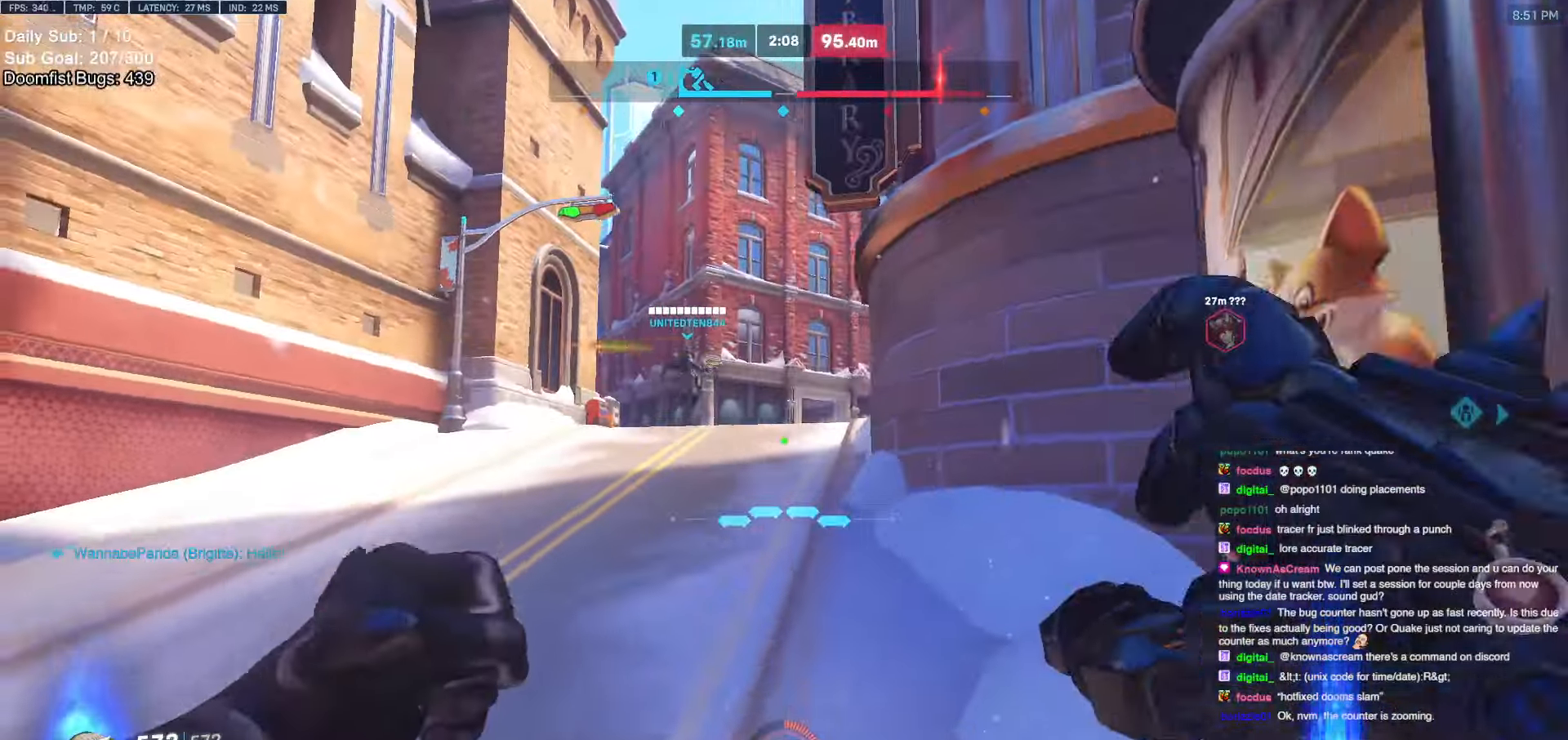
{"keys": ["e", "w"], "mouse": [], "events": [[33, "w", "down"], [183, "space", "down"], [267, "space", "up"], [367, "a", "up"], [450, "e", "down"]]}
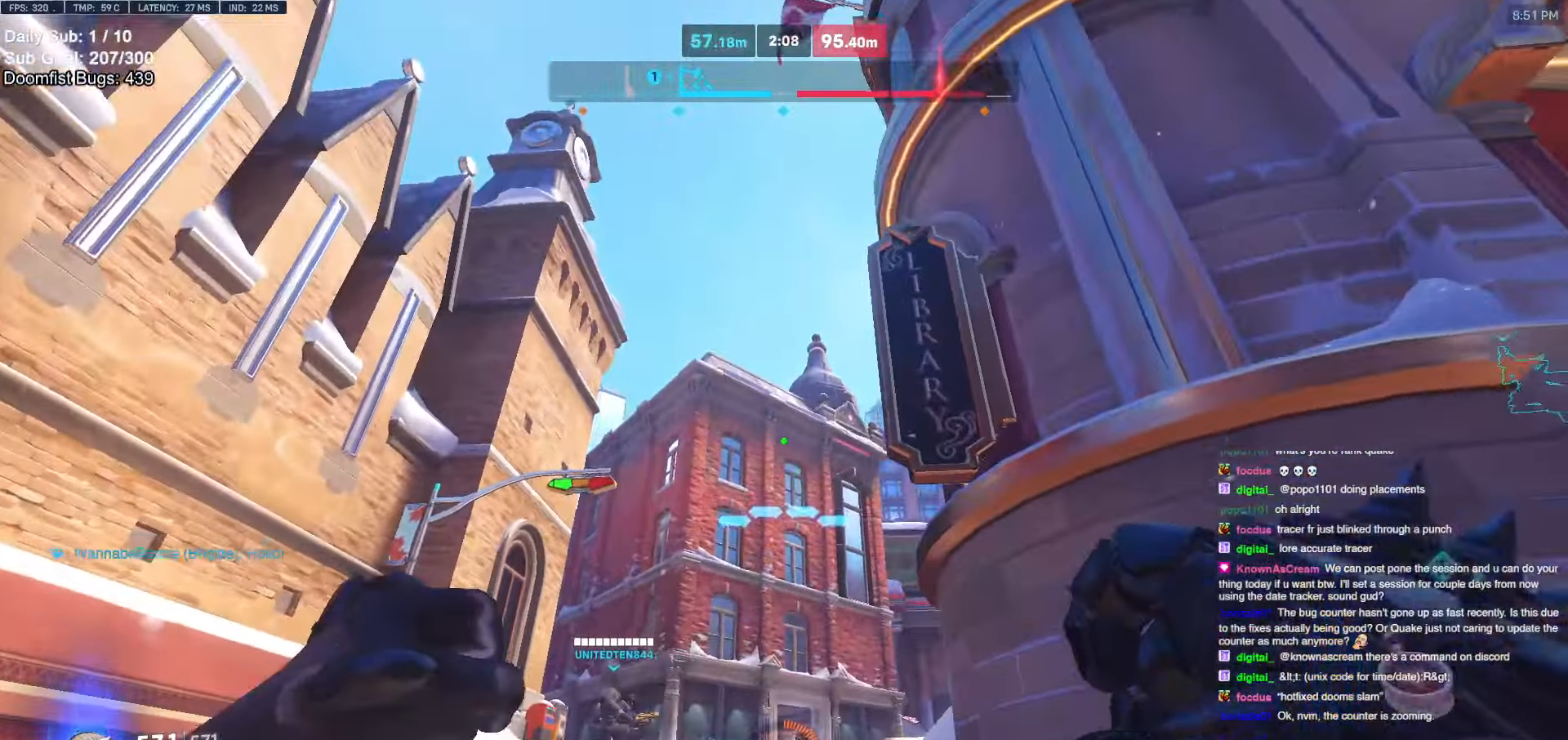
{"keys": ["w"], "mouse": [], "events": [[50, "e", "up"], [150, "e", "down"], [233, "e", "up"], [283, "e", "down"], [383, "e", "up"]]}
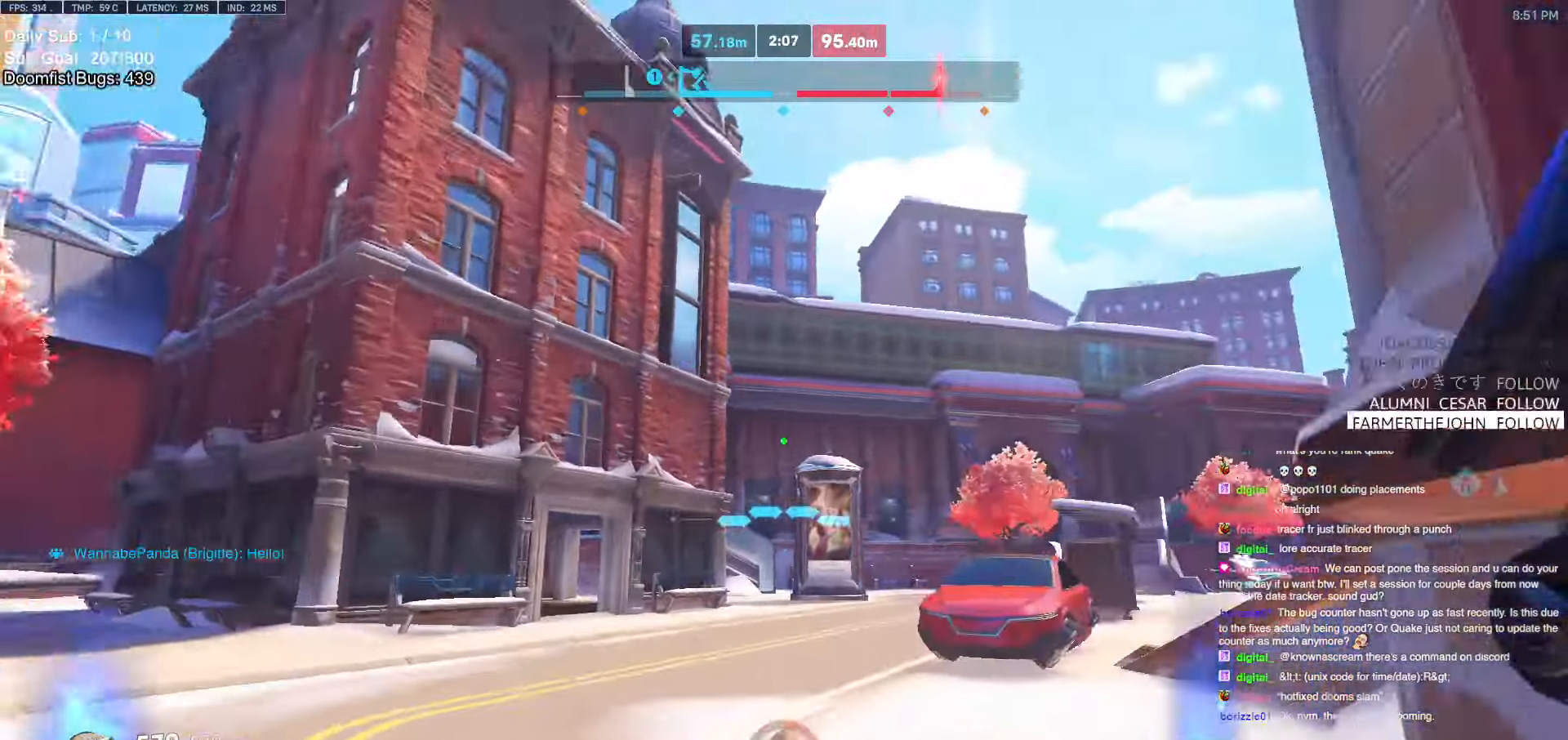
{"keys": ["d", "s", "space"], "mouse": [], "events": [[167, "w", "up"], [300, "s", "down"], [350, "d", "down"], [483, "space", "down"]]}
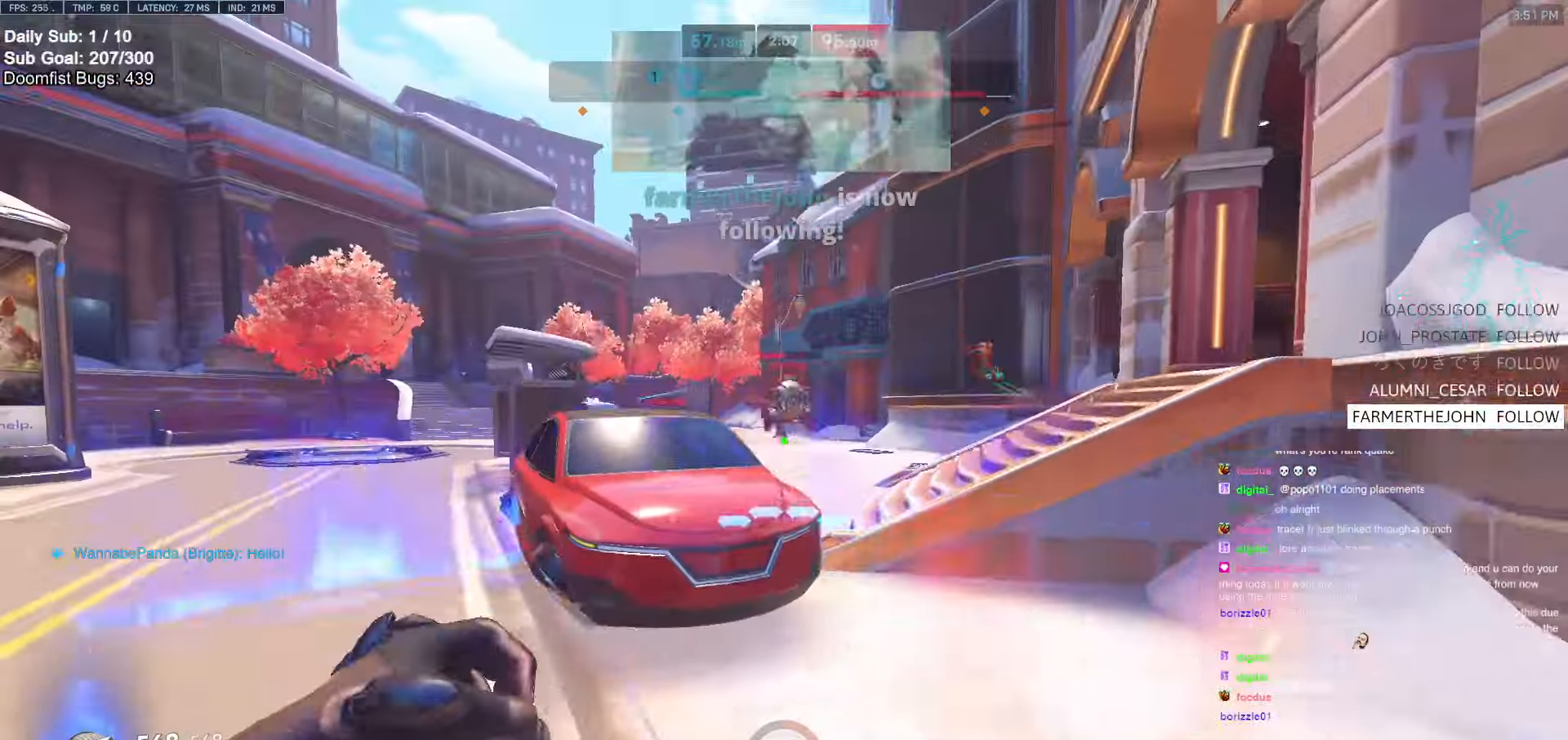
{"keys": ["d"], "mouse": [], "events": [[83, "space", "up"], [317, "a", "down"], [317, "mouse_left", "down"], [367, "d", "up"], [450, "a", "up"], [450, "d", "down"], [500, "mouse_left", "up"], [500, "s", "up"]]}
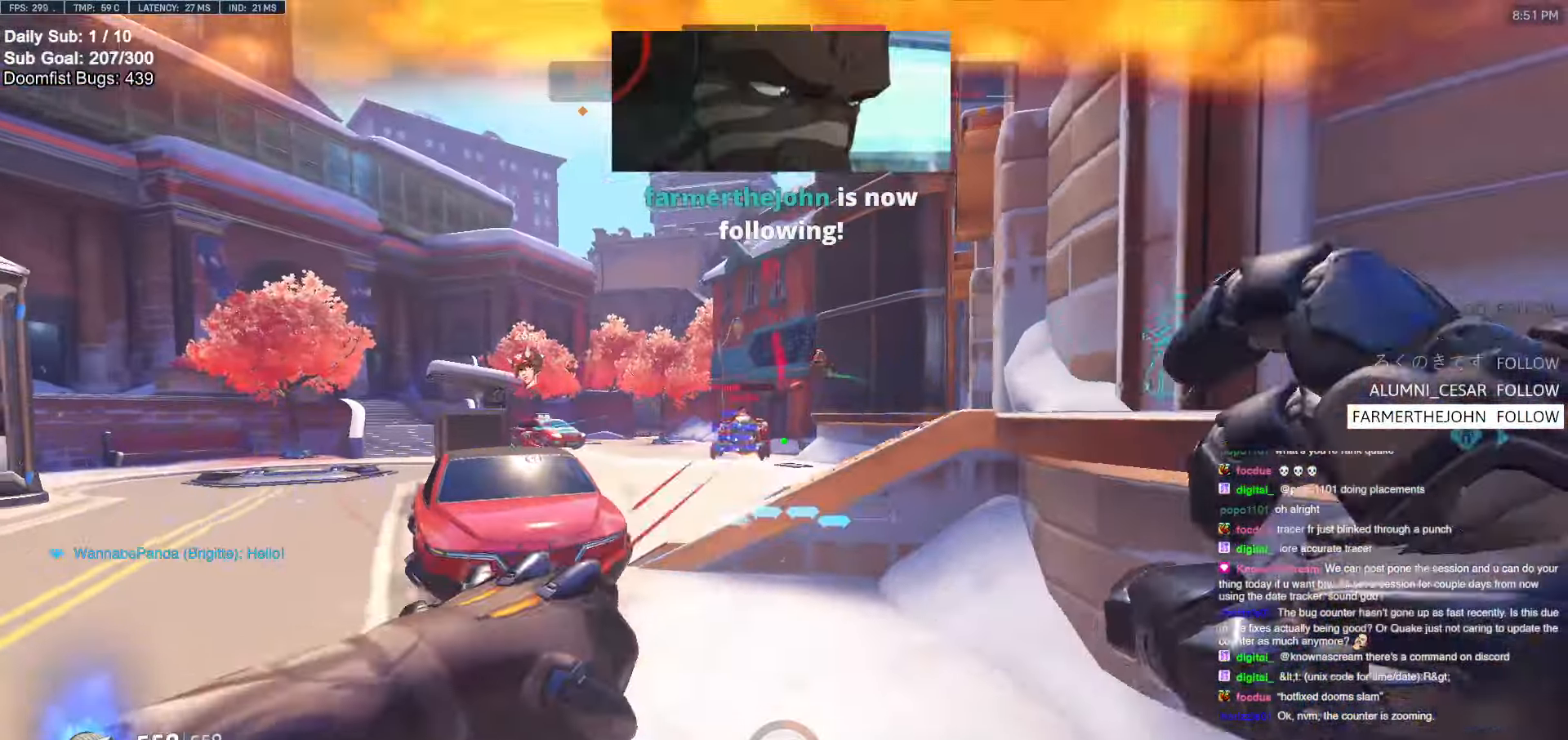
{"keys": ["d", "space", "w"], "mouse": [], "events": [[150, "mouse_left", "down"], [283, "mouse_left", "up"], [283, "mouse_right", "down"], [333, "space", "down"], [383, "w", "down"], [417, "mouse_right", "up"]]}
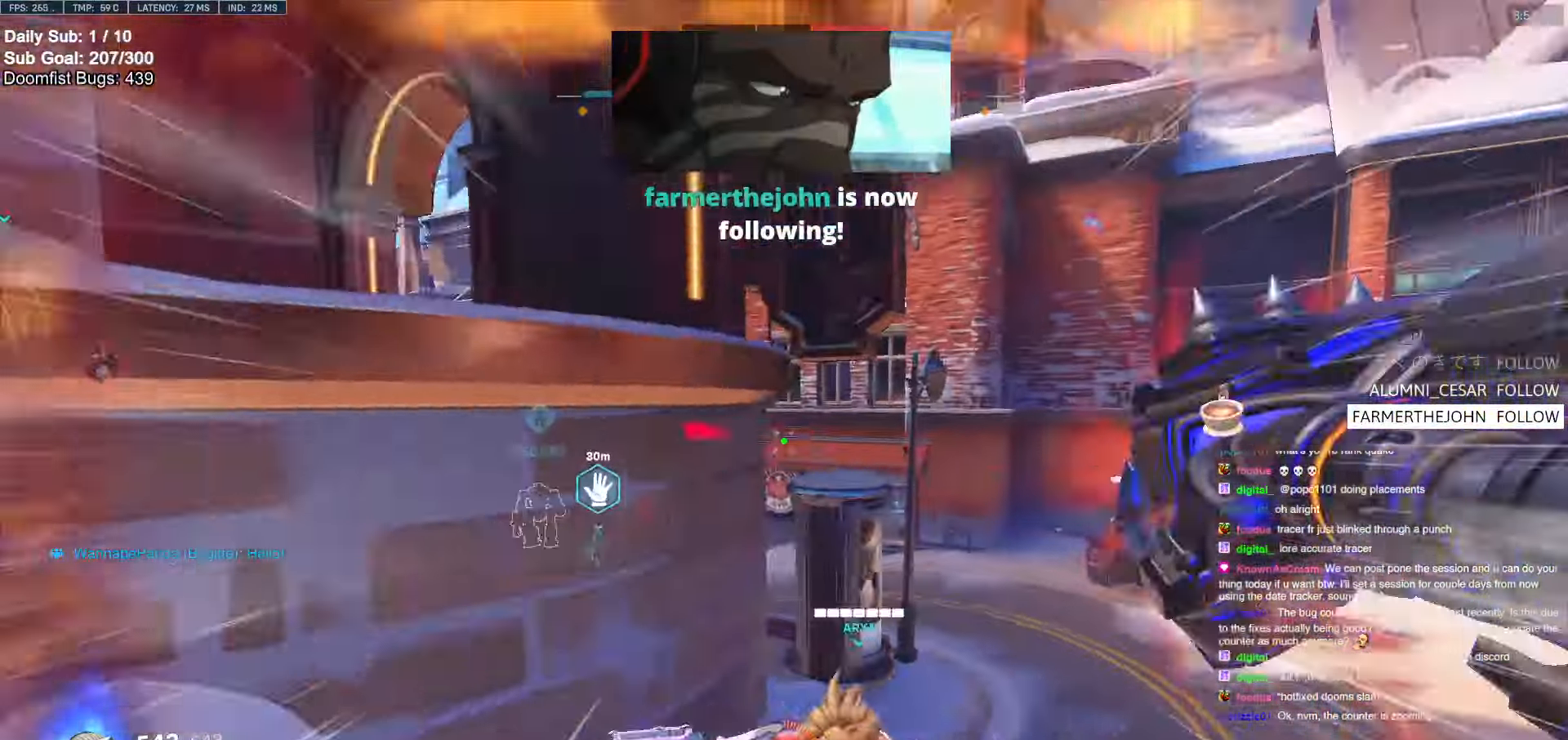
{"keys": ["a", "s"], "mouse": [], "events": [[17, "d", "up"], [250, "space", "up"], [400, "w", "up"], [483, "a", "down"], [483, "s", "down"]]}
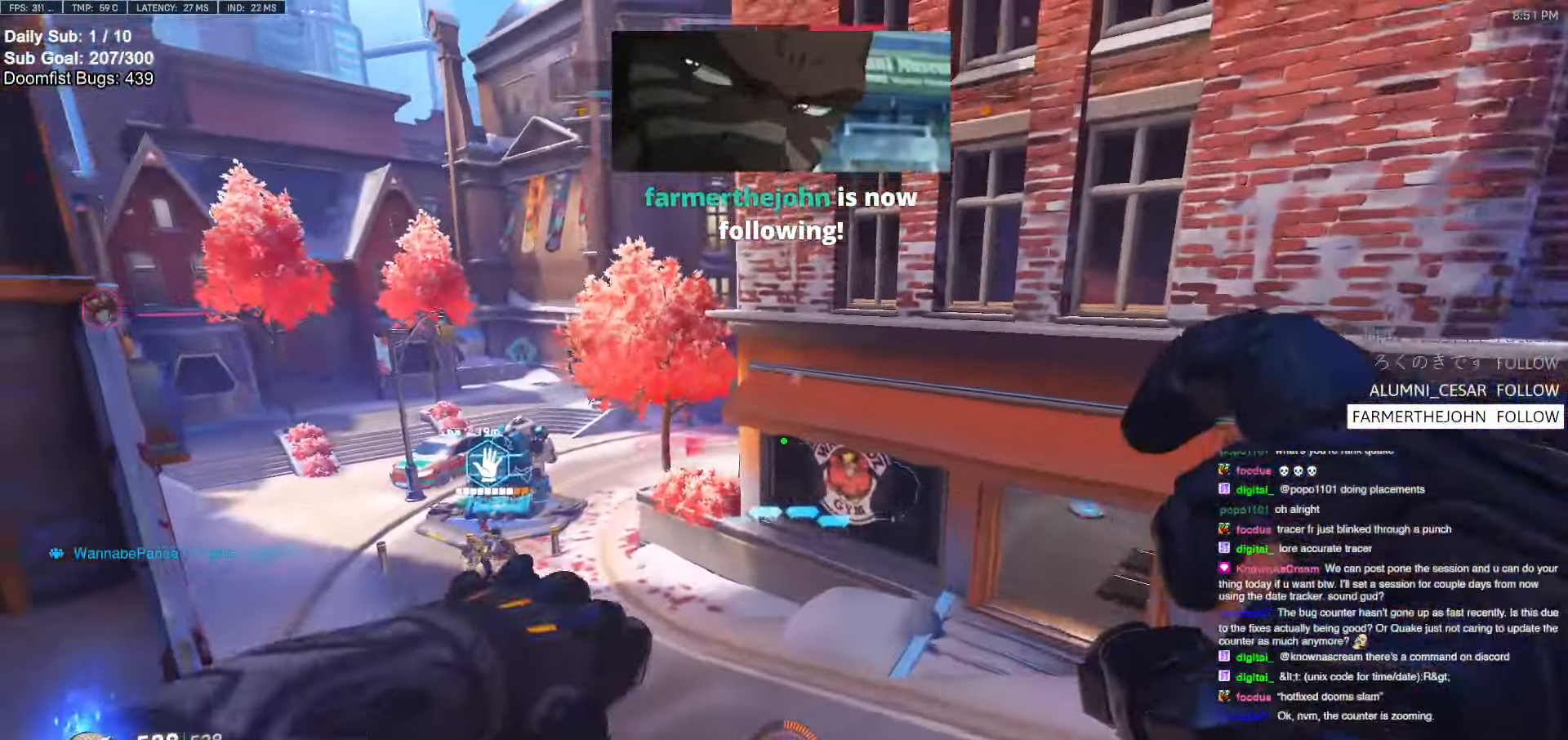
{"keys": ["d"], "mouse": [], "events": [[33, "a", "up"], [133, "d", "down"], [183, "s", "up"]]}
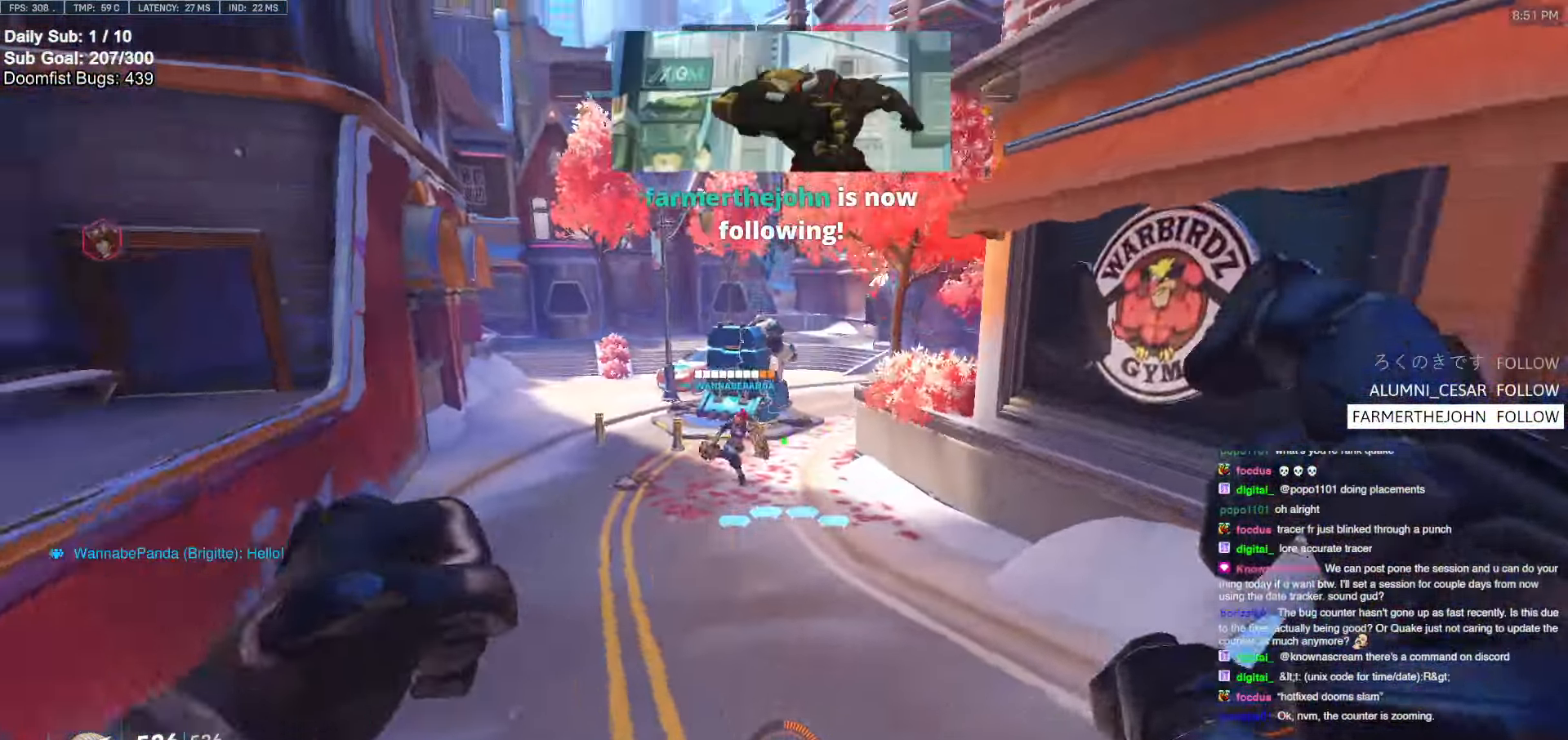
{"keys": ["a", "w"], "mouse": [], "events": [[150, "a", "down"], [150, "d", "up"], [233, "w", "down"], [383, "space", "down"], [467, "space", "up"]]}